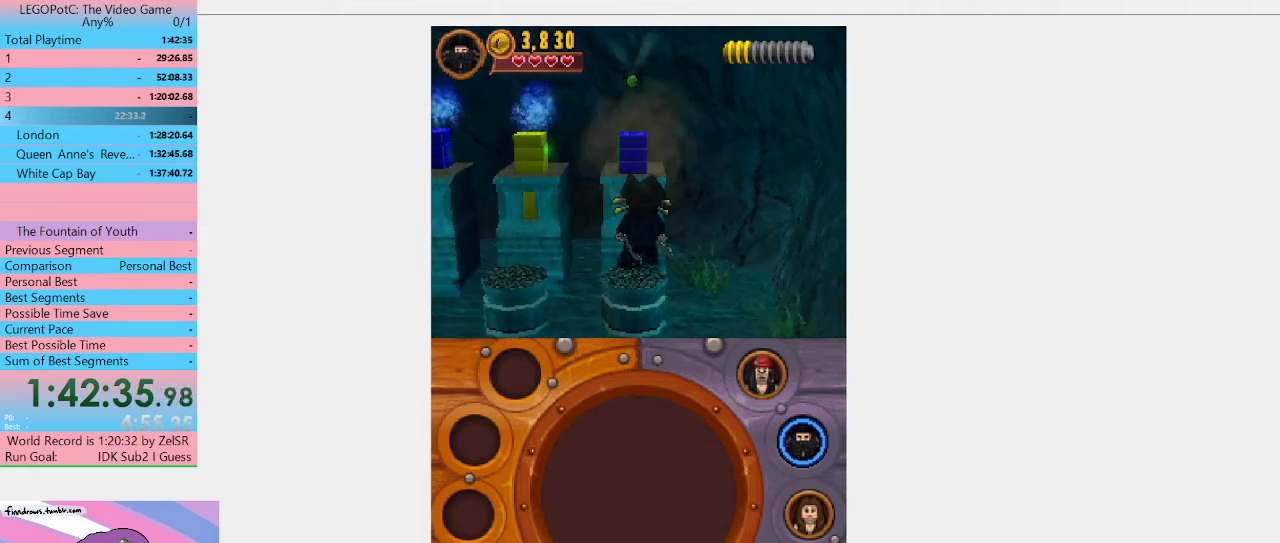
Gameplay with a controller (Xbox layout); each line is a JSON object with the inputs held at the frame after it. "events" lists button and stick changes between this image and that frame as [ms after this image, input, new state], when the widget could be followed in between. Not read: L3 R3.
{"buttons": ["B"], "left_stick": "center", "right_stick": "center", "events": [[100, "B", "down"]]}
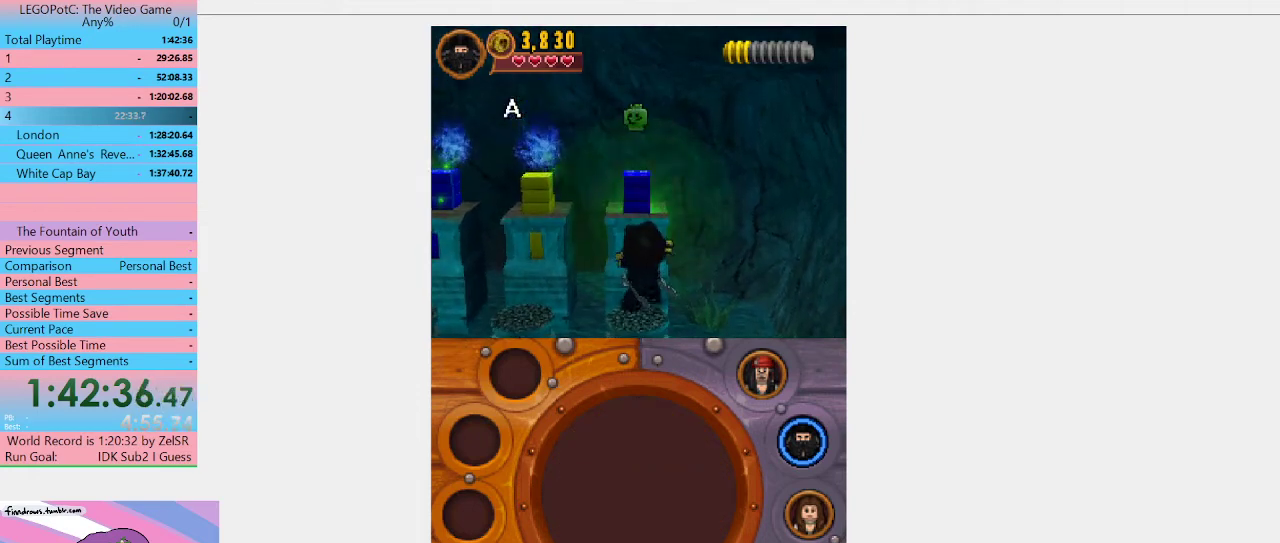
{"buttons": ["B"], "left_stick": "center", "right_stick": "center", "events": []}
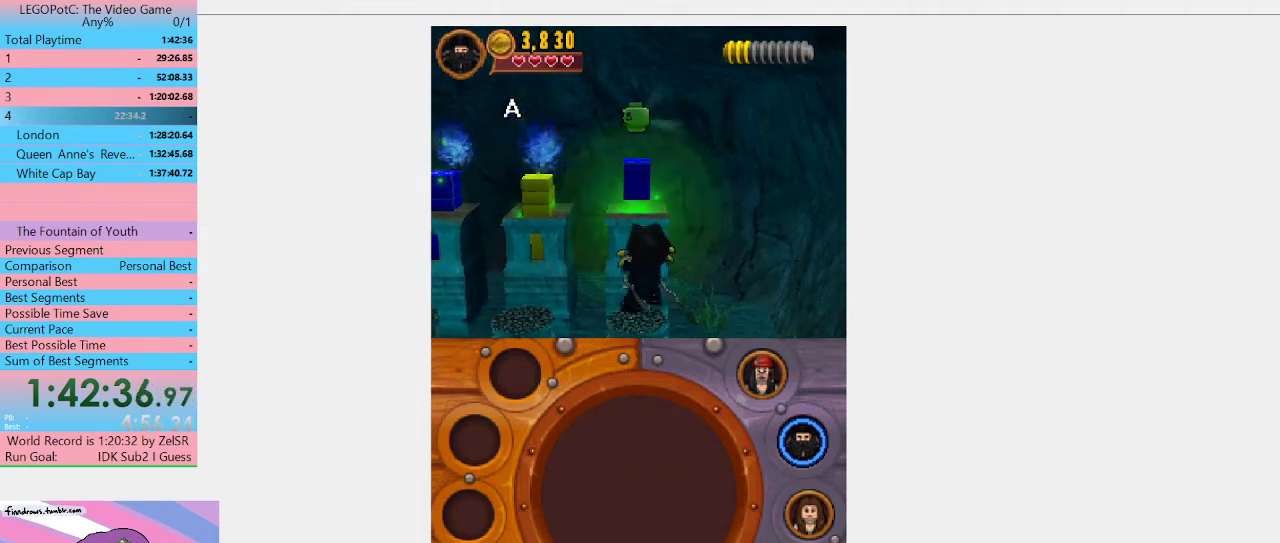
{"buttons": ["B"], "left_stick": "center", "right_stick": "center", "events": []}
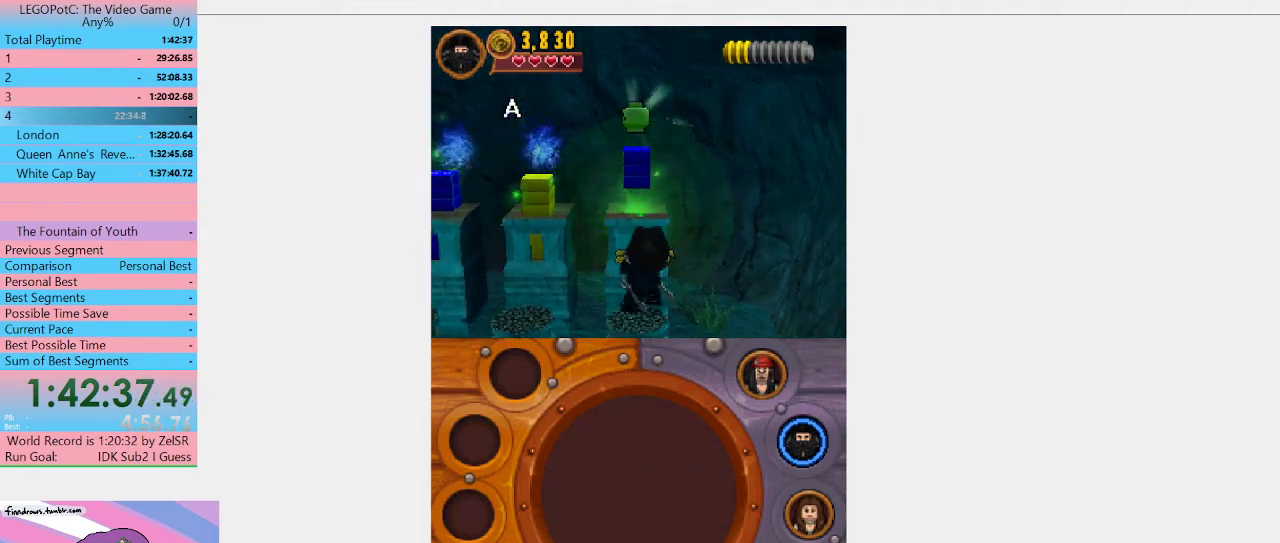
{"buttons": ["B"], "left_stick": "center", "right_stick": "center", "events": []}
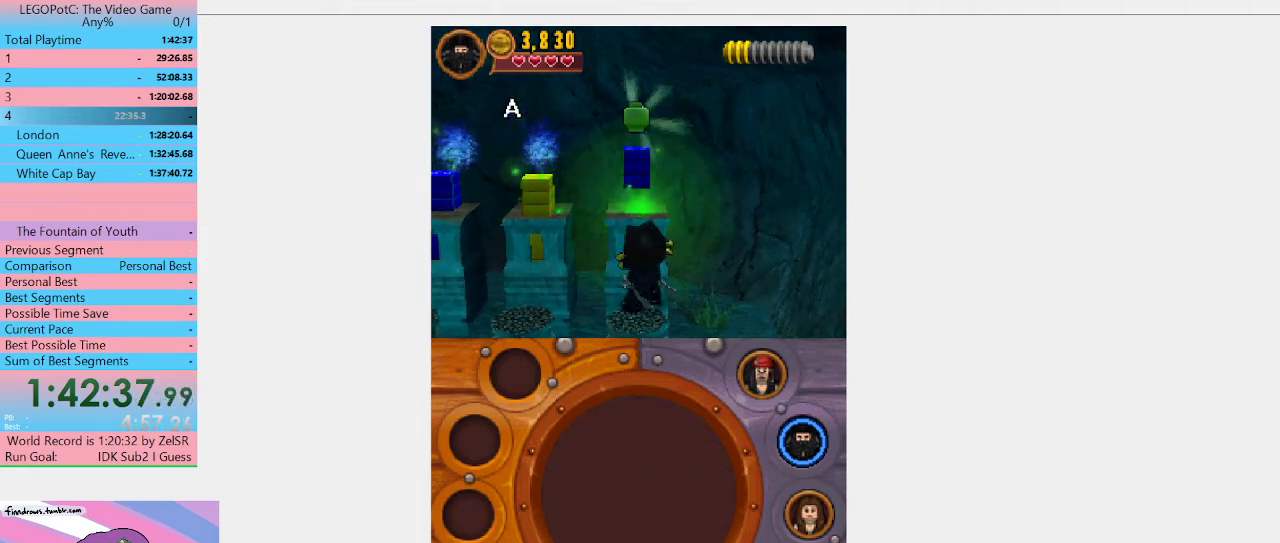
{"buttons": ["B"], "left_stick": "center", "right_stick": "center", "events": []}
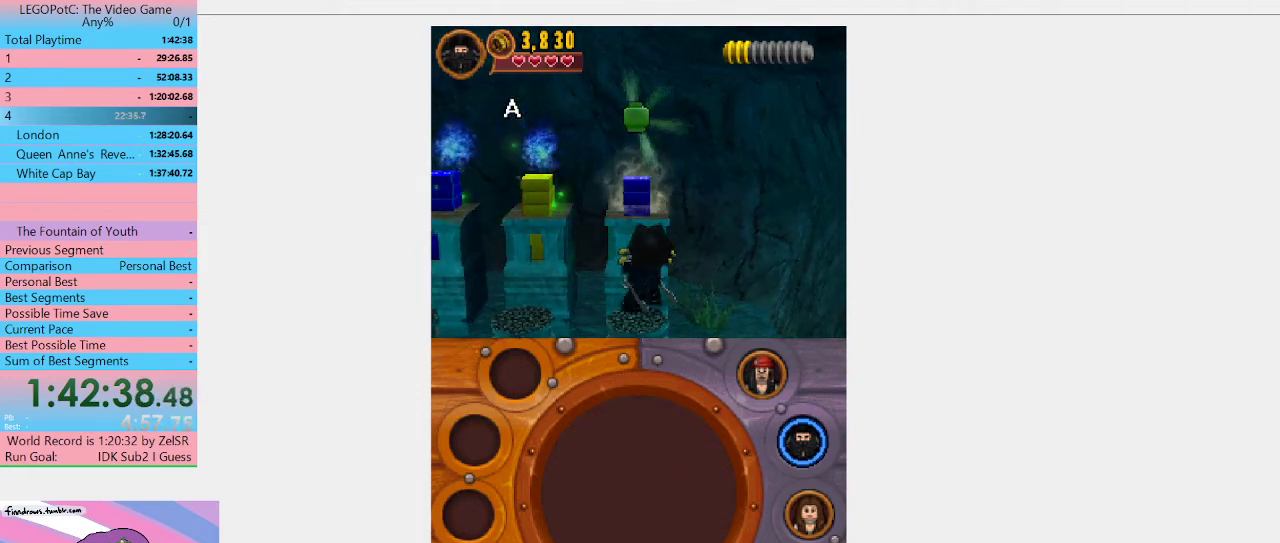
{"buttons": [], "left_stick": "center", "right_stick": "center", "events": [[267, "B", "up"]]}
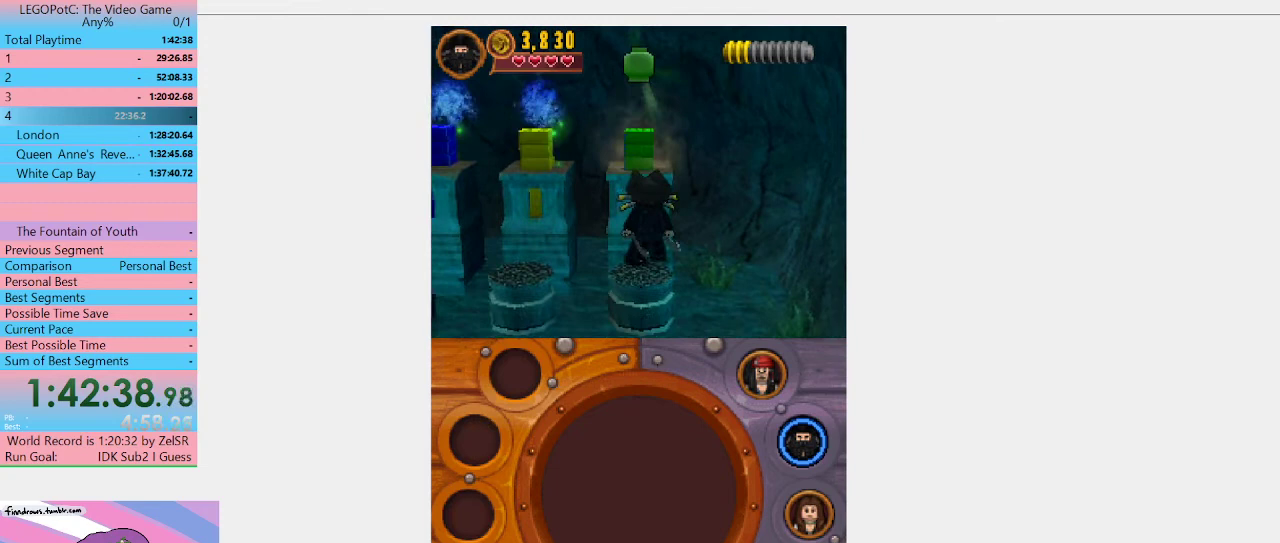
{"buttons": ["B"], "left_stick": "center", "right_stick": "center", "events": [[200, "B", "down"]]}
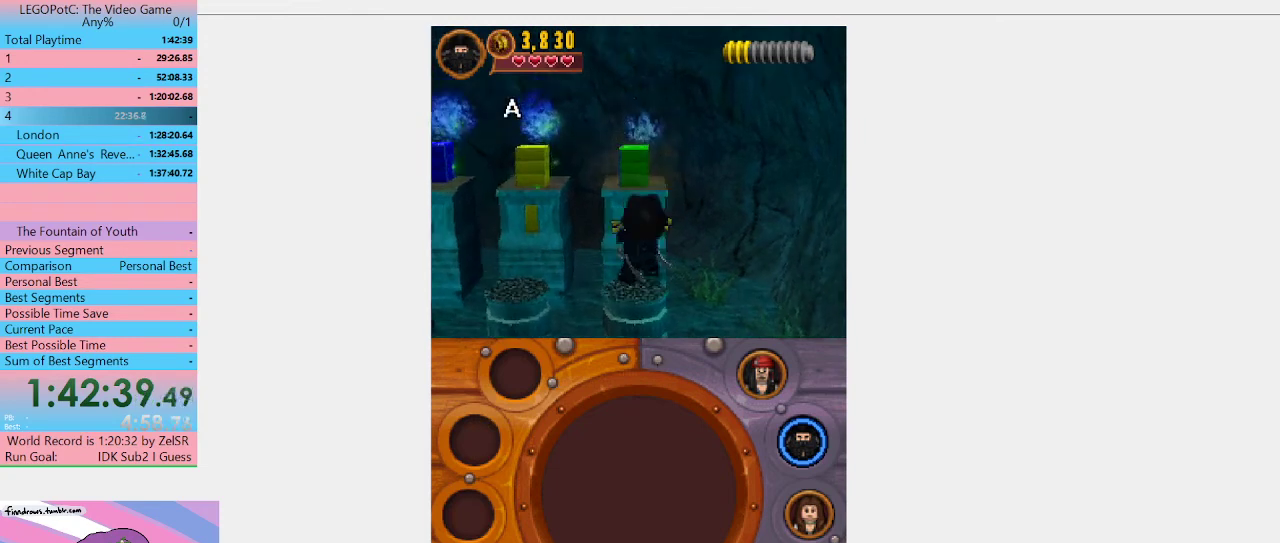
{"buttons": ["B"], "left_stick": "center", "right_stick": "center", "events": []}
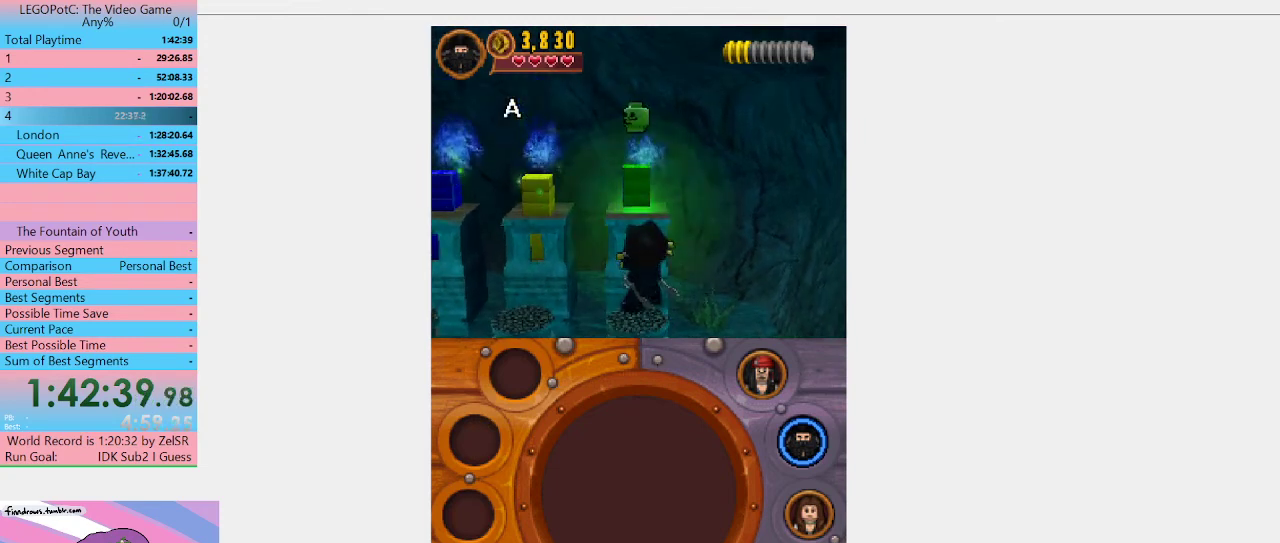
{"buttons": ["B"], "left_stick": "center", "right_stick": "center", "events": []}
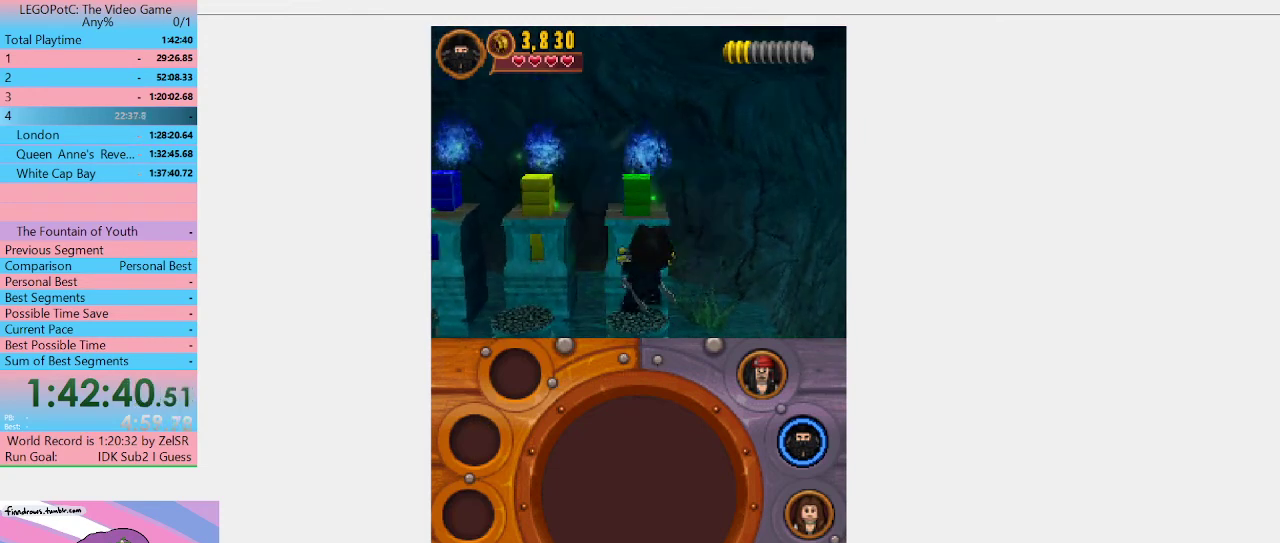
{"buttons": [], "left_stick": "down-left", "right_stick": "center", "events": [[33, "B", "up"], [467, "left_stick", "down-left"]]}
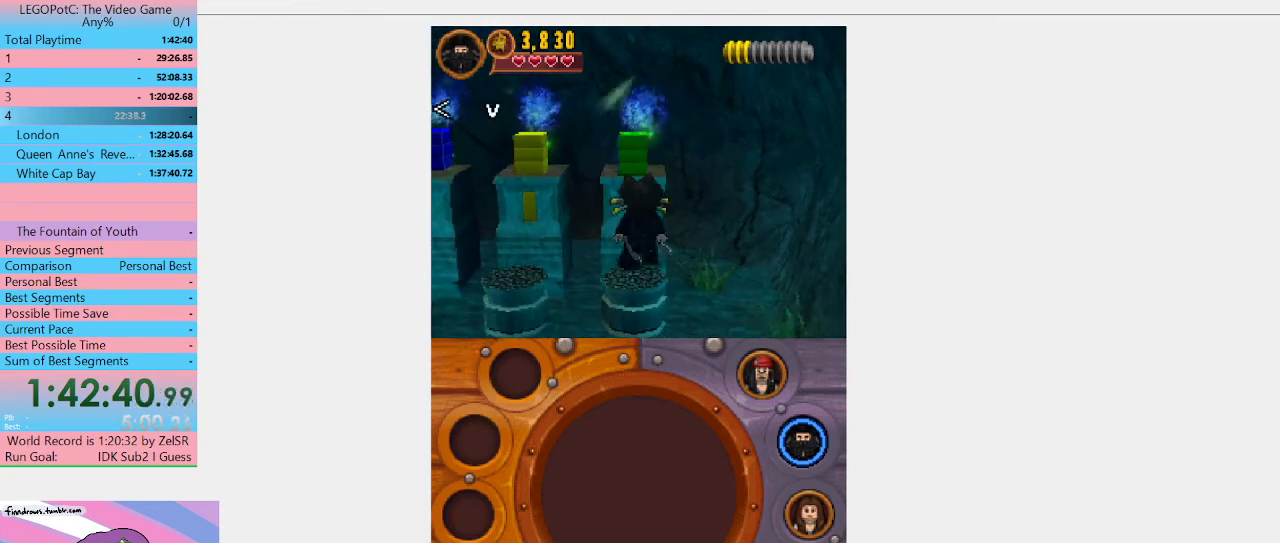
{"buttons": [], "left_stick": "down-left", "right_stick": "center", "events": [[200, "A", "down"], [367, "A", "up"]]}
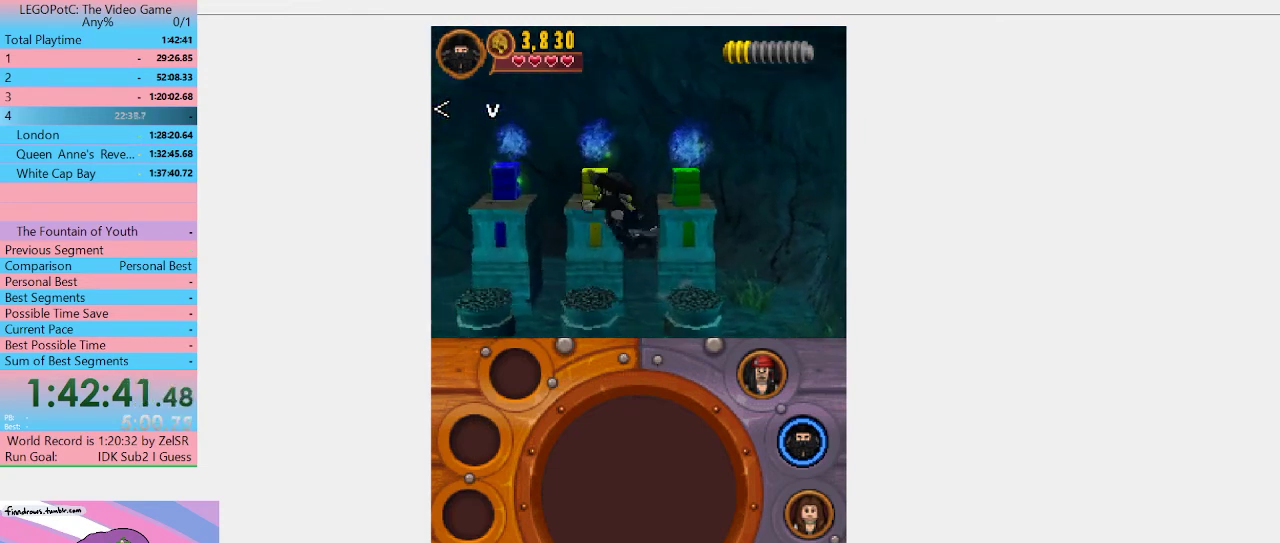
{"buttons": [], "left_stick": "center", "right_stick": "center", "events": [[233, "left_stick", "down"], [433, "left_stick", "center"]]}
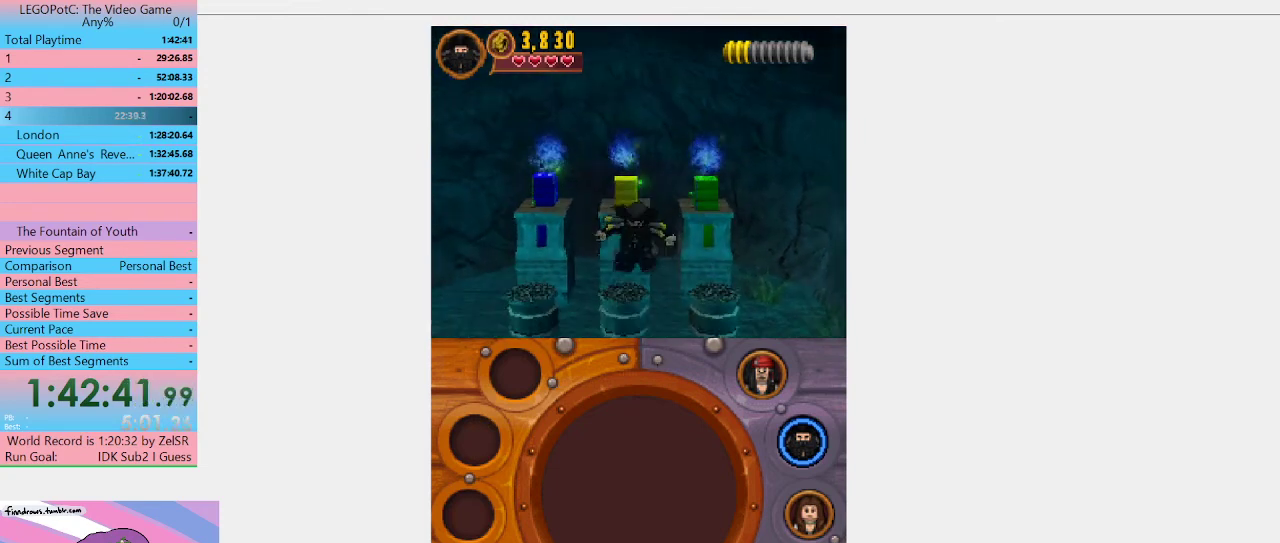
{"buttons": [], "left_stick": "down", "right_stick": "center", "events": [[467, "left_stick", "down"]]}
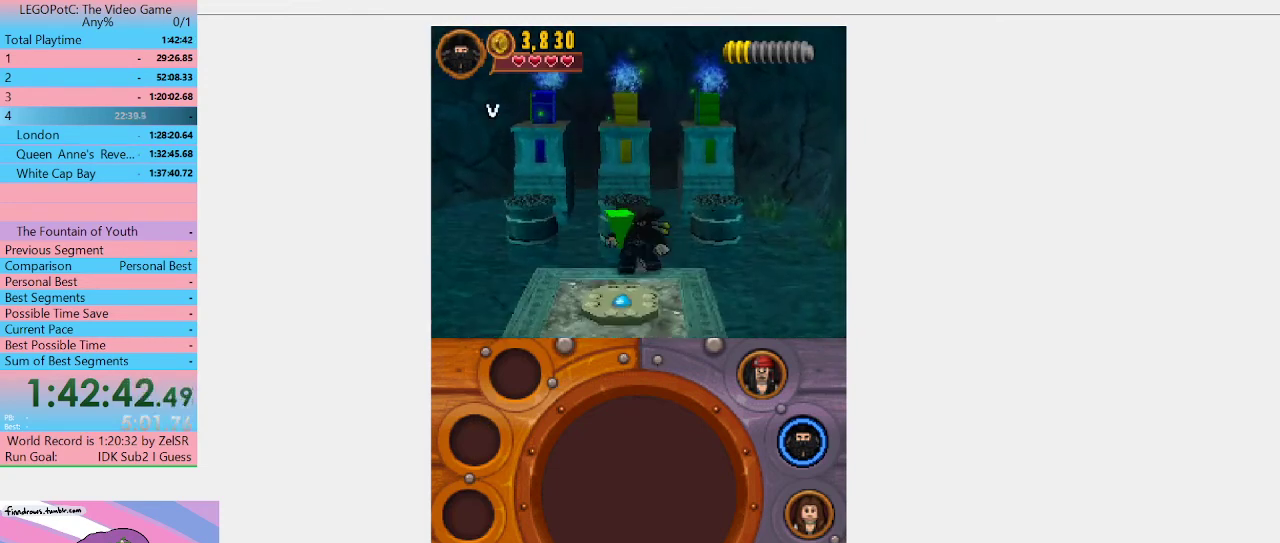
{"buttons": [], "left_stick": "center", "right_stick": "center", "events": [[133, "B", "down"], [267, "B", "up"], [267, "left_stick", "center"]]}
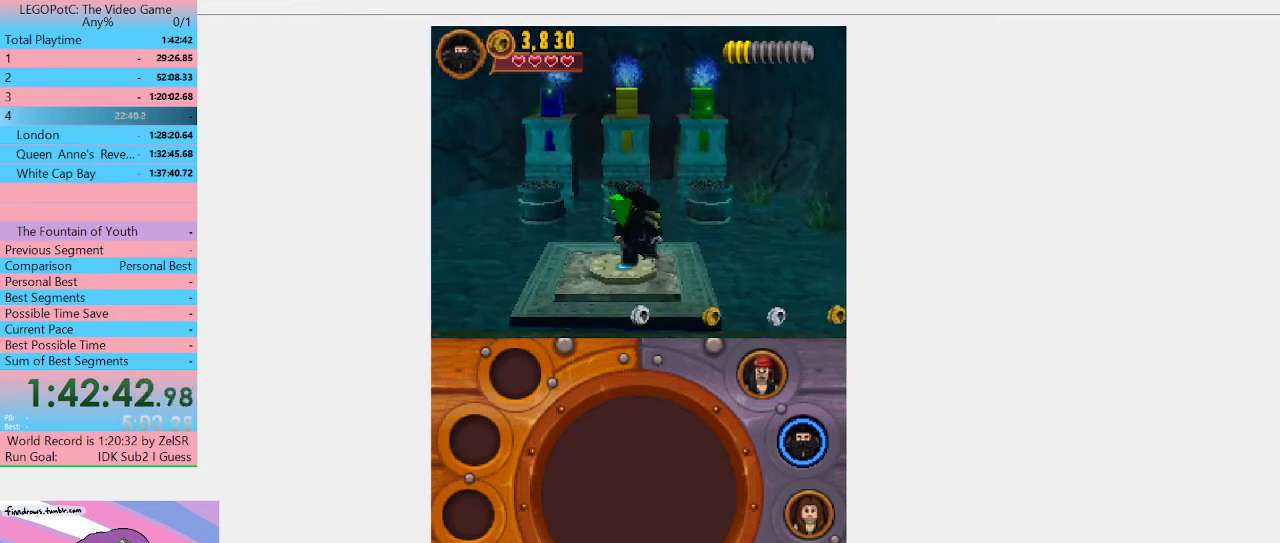
{"buttons": [], "left_stick": "center", "right_stick": "center", "events": [[200, "B", "down"], [367, "B", "up"]]}
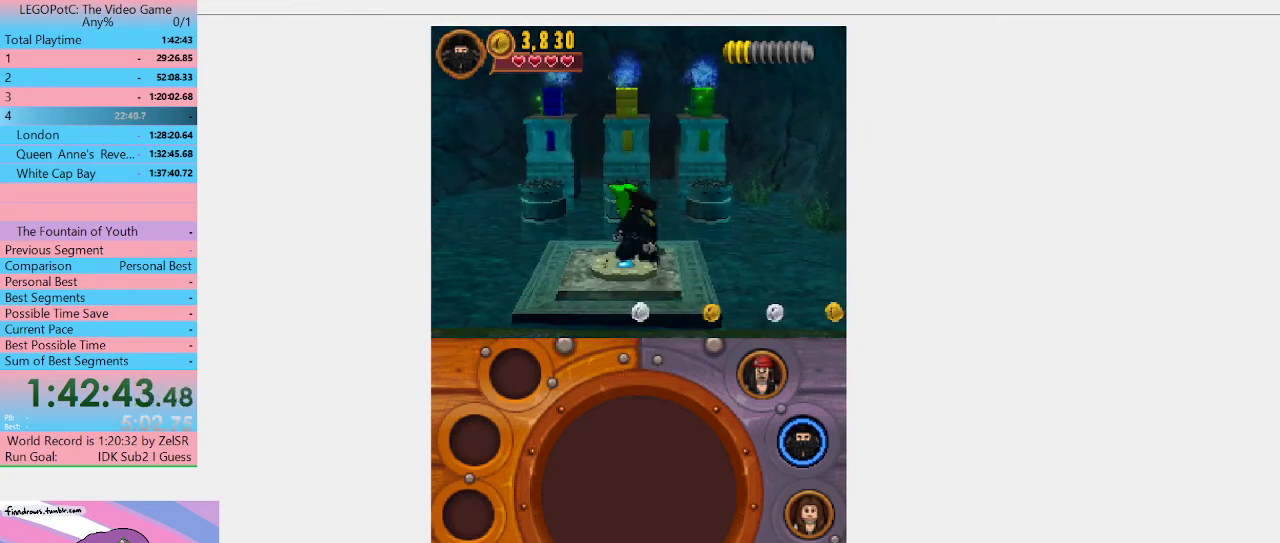
{"buttons": [], "left_stick": "left", "right_stick": "center", "events": [[400, "left_stick", "left"]]}
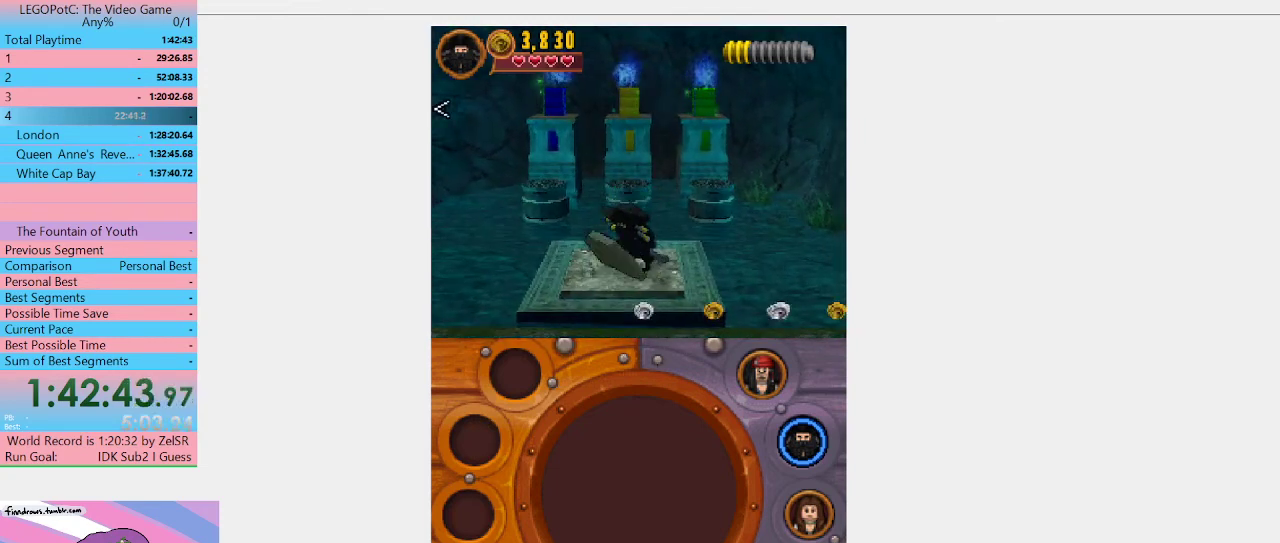
{"buttons": [], "left_stick": "left", "right_stick": "center", "events": []}
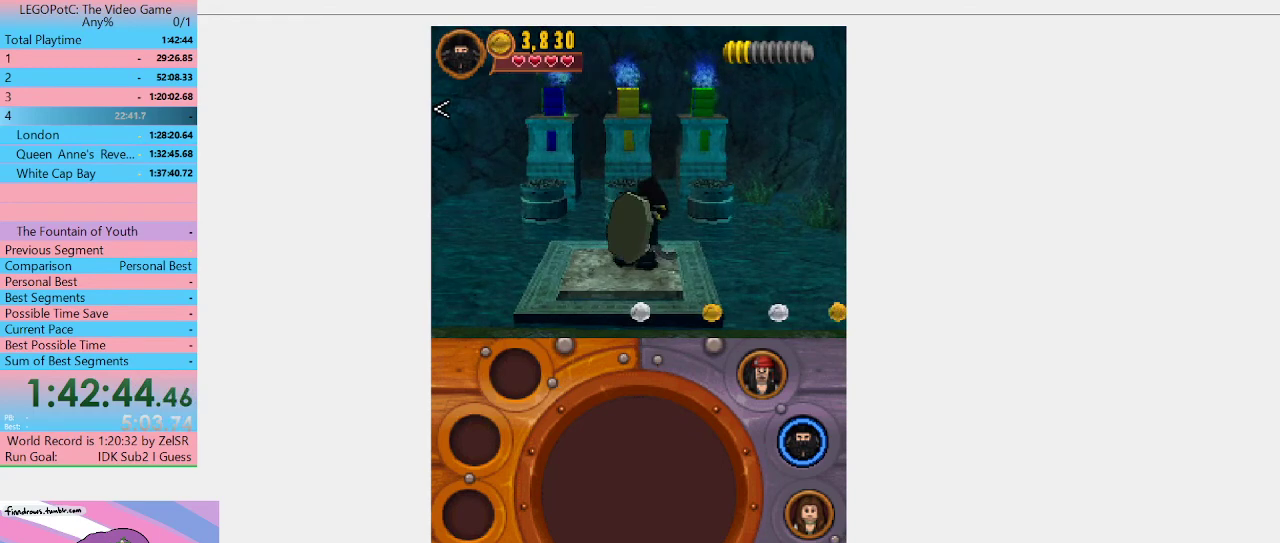
{"buttons": [], "left_stick": "down-left", "right_stick": "center", "events": [[100, "left_stick", "down-left"]]}
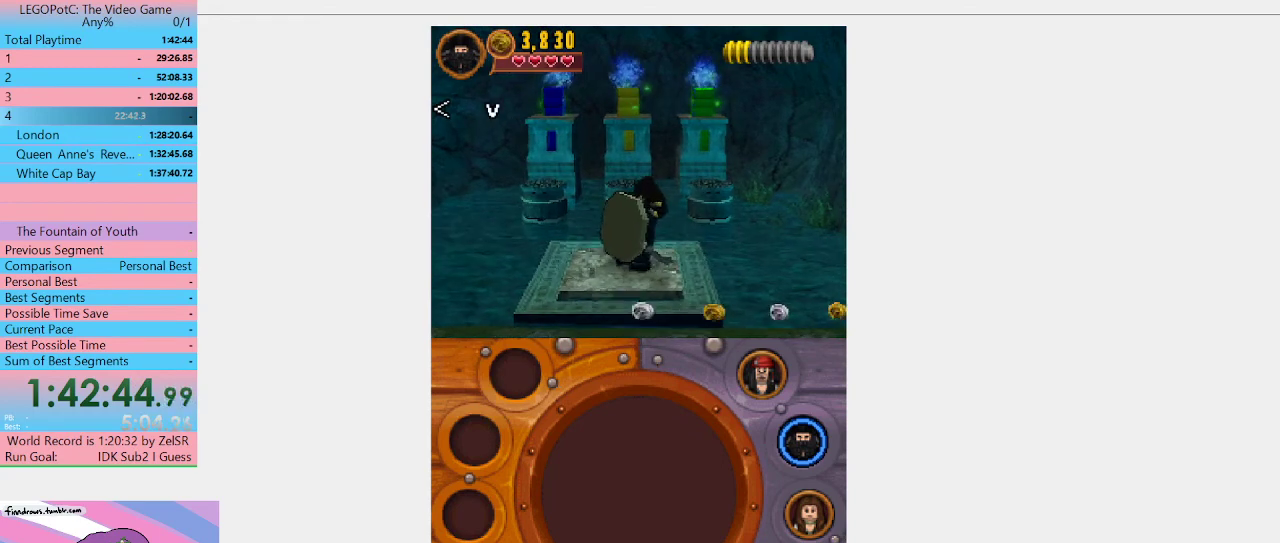
{"buttons": [], "left_stick": "down-left", "right_stick": "center", "events": []}
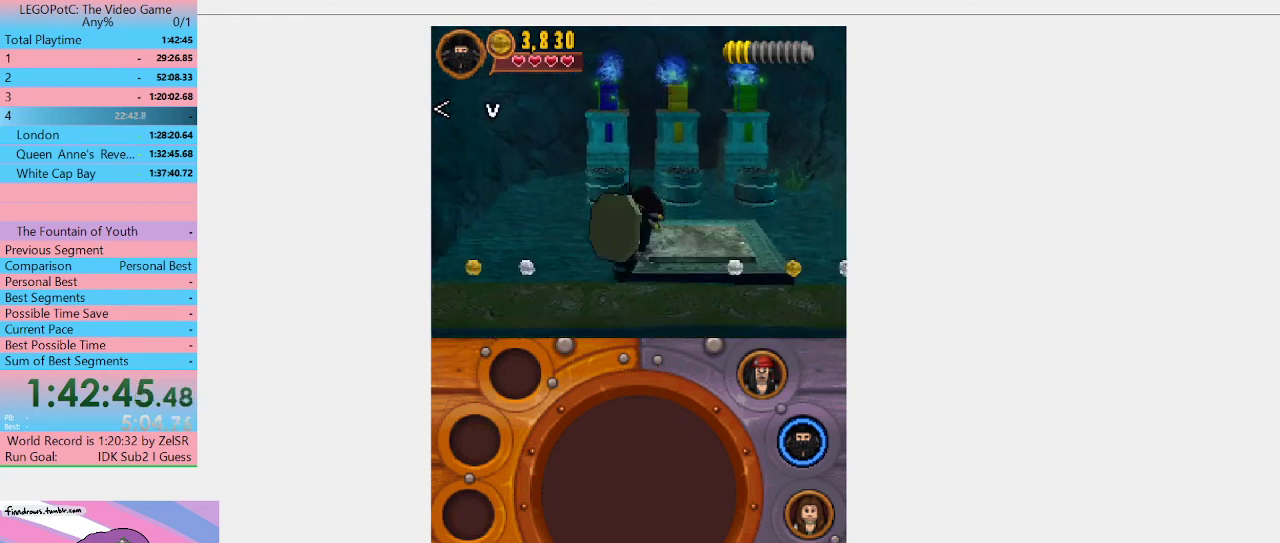
{"buttons": [], "left_stick": "left", "right_stick": "center", "events": [[267, "left_stick", "left"]]}
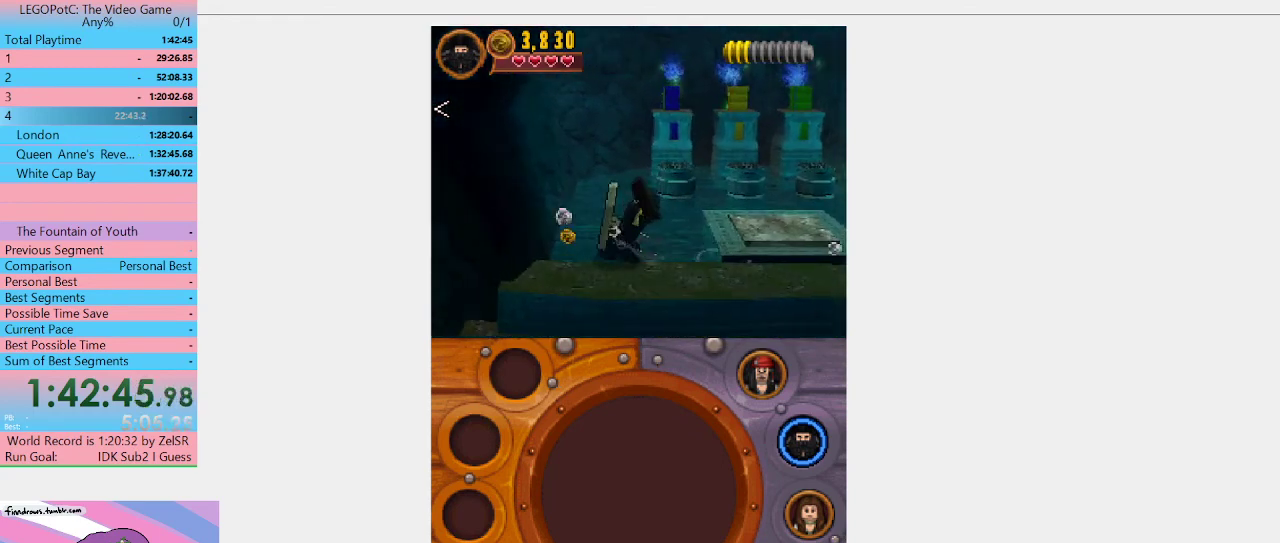
{"buttons": ["A"], "left_stick": "down-left", "right_stick": "center", "events": [[133, "left_stick", "down-left"], [433, "A", "down"]]}
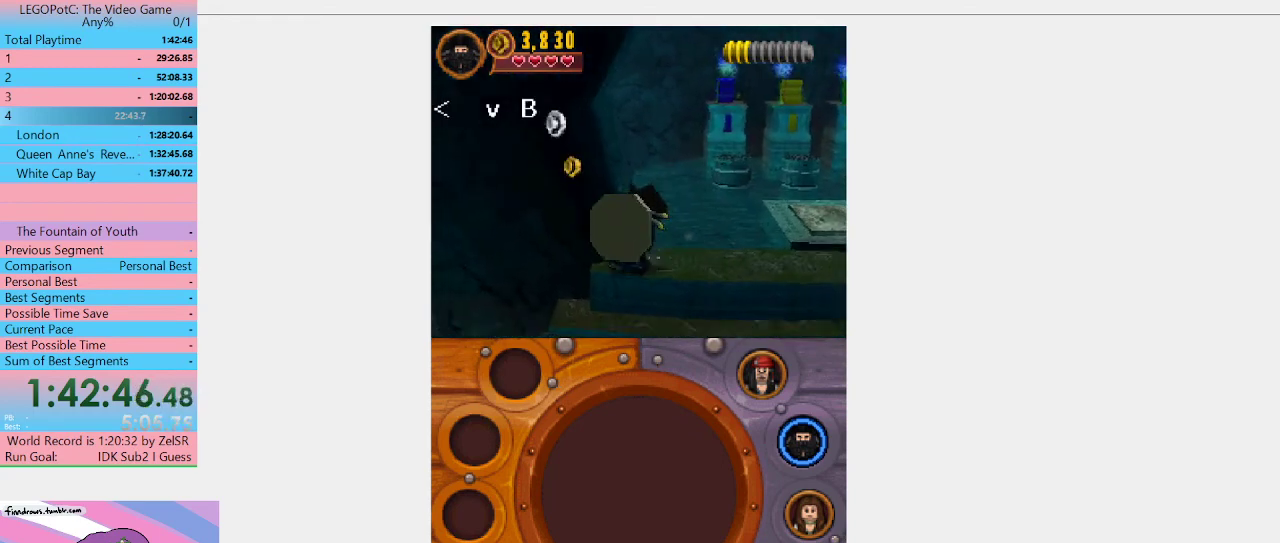
{"buttons": [], "left_stick": "down-left", "right_stick": "center", "events": [[133, "A", "up"]]}
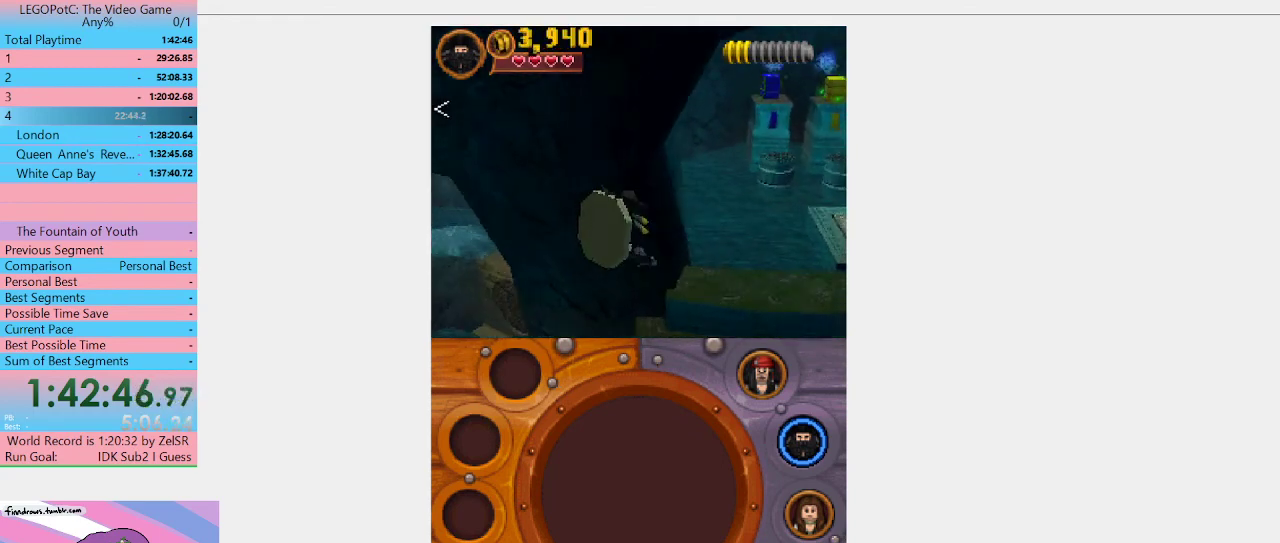
{"buttons": [], "left_stick": "up-left", "right_stick": "center", "events": [[33, "left_stick", "left"], [500, "left_stick", "up-left"]]}
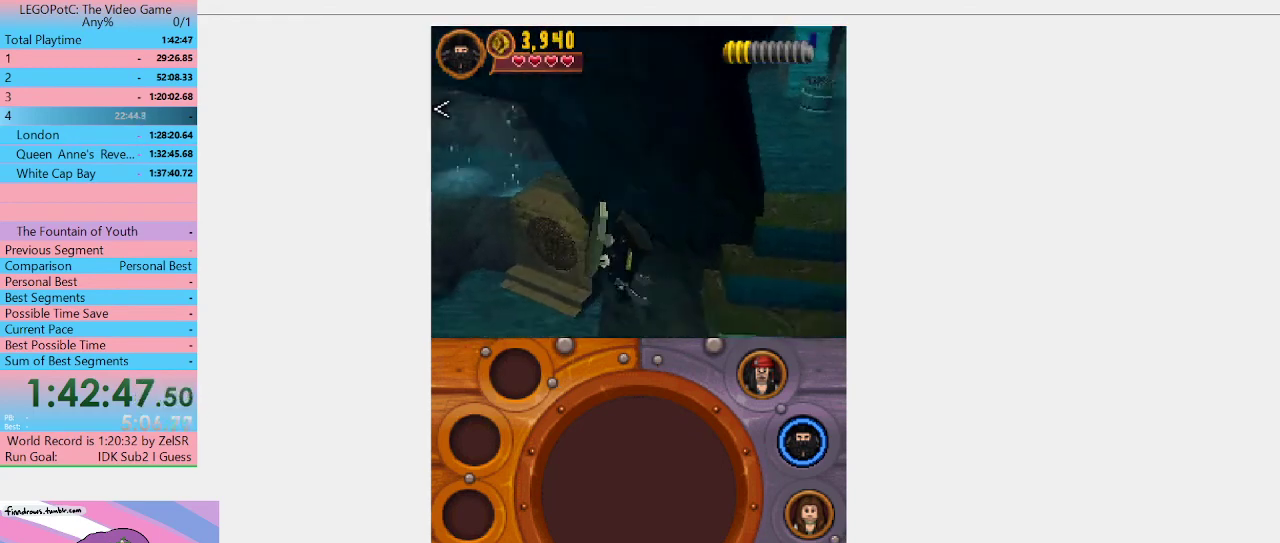
{"buttons": [], "left_stick": "up-left", "right_stick": "center", "events": []}
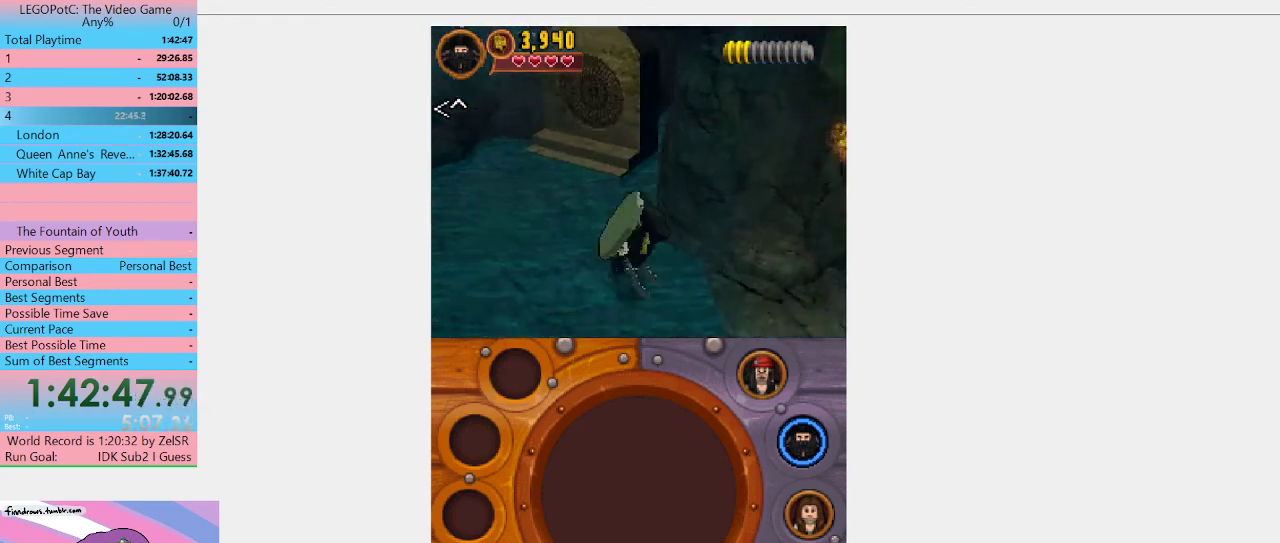
{"buttons": [], "left_stick": "up-left", "right_stick": "center", "events": []}